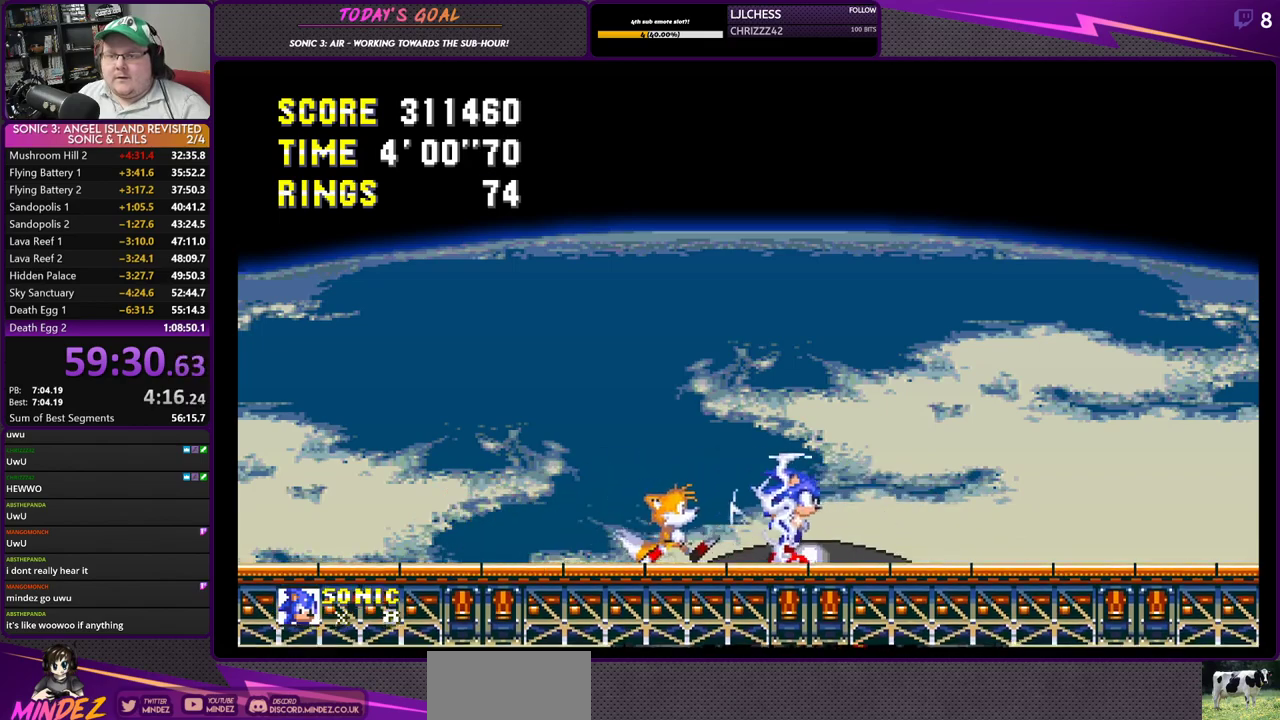
Gameplay with a controller (PlayStation layout); each line is a JSON object with the inputs held at the frame after it. "events" lists button and stick changes between this image and that frame as [ms after this image, input, new state], when the widget could be followed in between.
{"buttons": [], "left_stick": "center", "right_stick": "center", "events": [[183, "DPAD_RIGHT", "down"], [283, "DPAD_RIGHT", "up"], [367, "DPAD_LEFT", "down"], [484, "DPAD_LEFT", "up"]]}
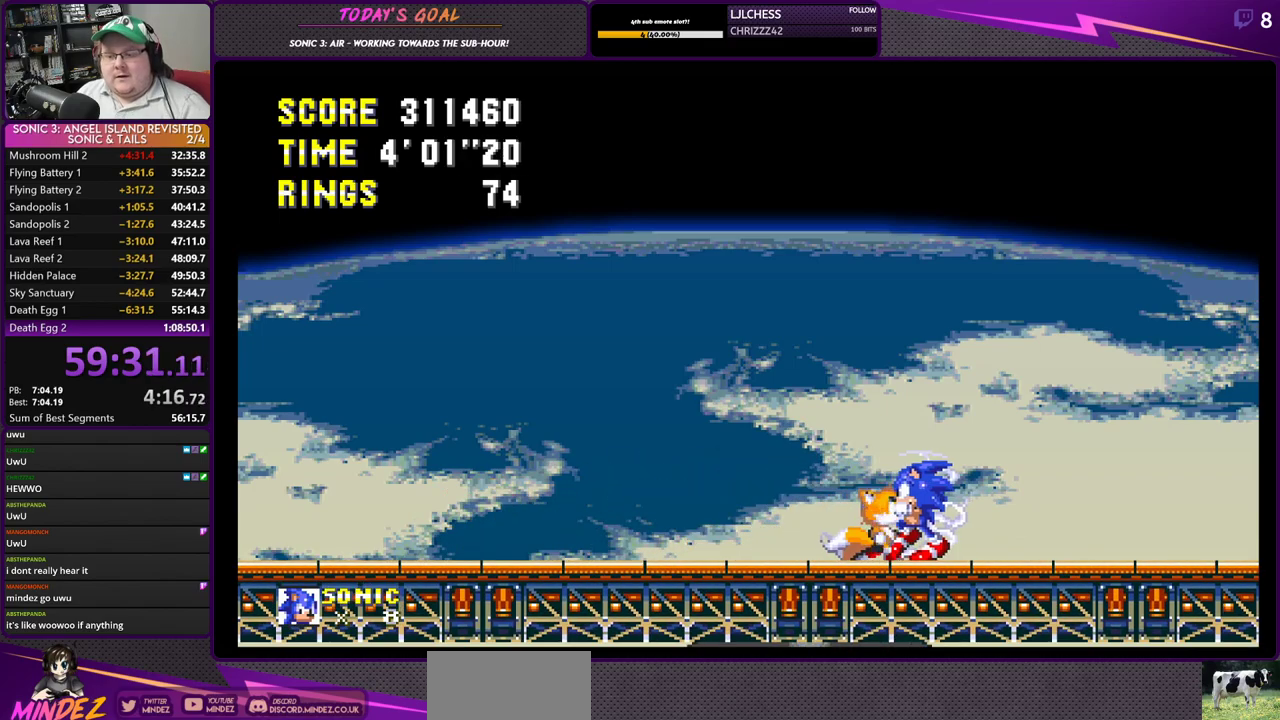
{"buttons": [], "left_stick": "center", "right_stick": "center", "events": [[317, "DPAD_LEFT", "down"], [401, "DPAD_LEFT", "up"]]}
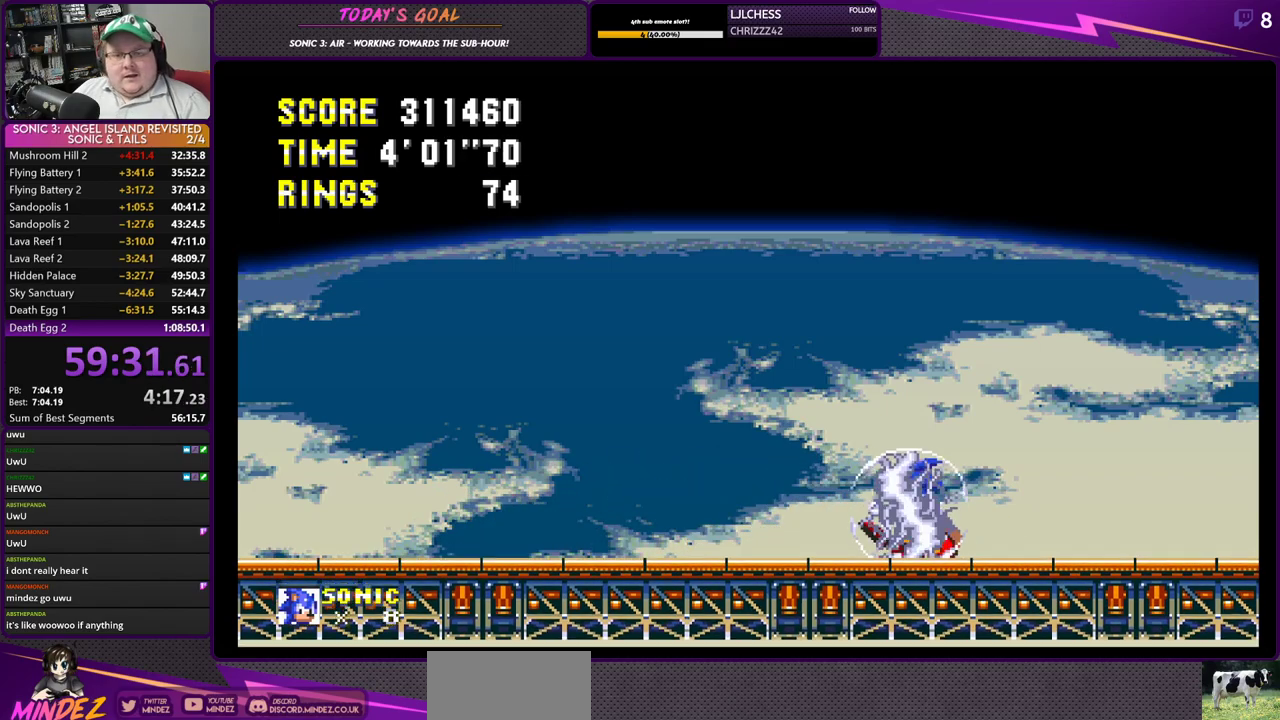
{"buttons": [], "left_stick": "center", "right_stick": "center", "events": []}
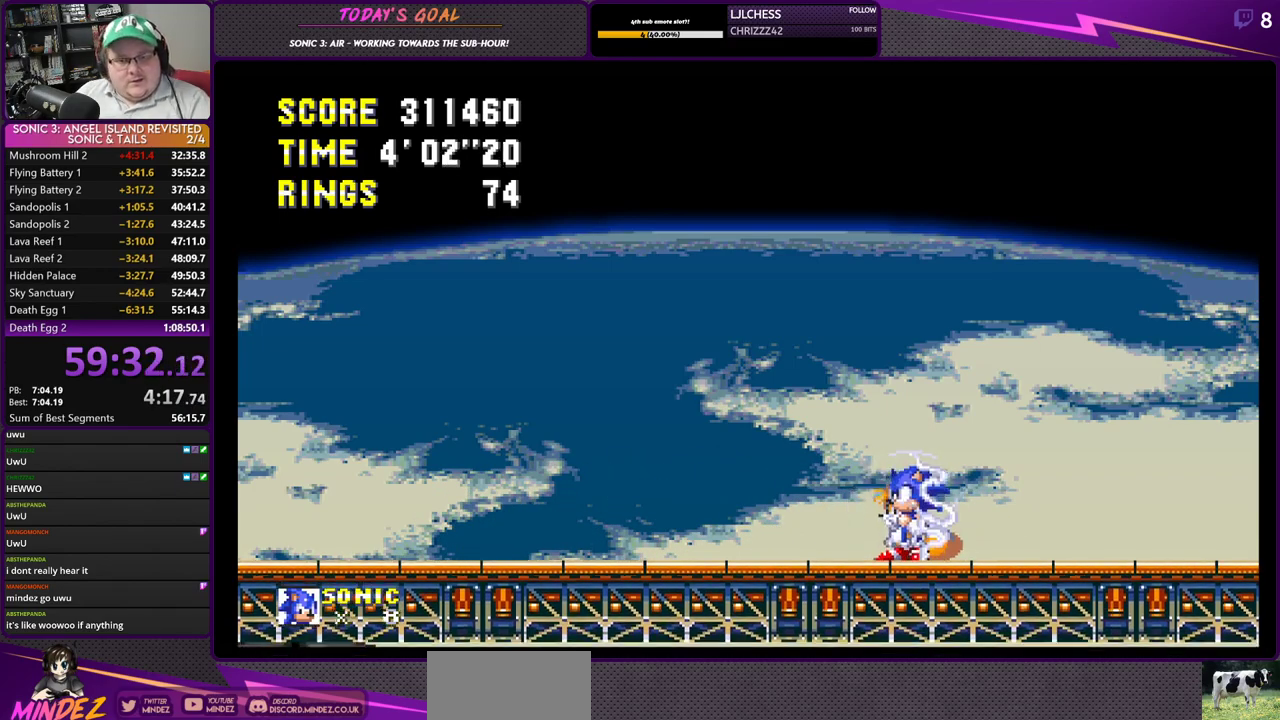
{"buttons": [], "left_stick": "center", "right_stick": "center", "events": []}
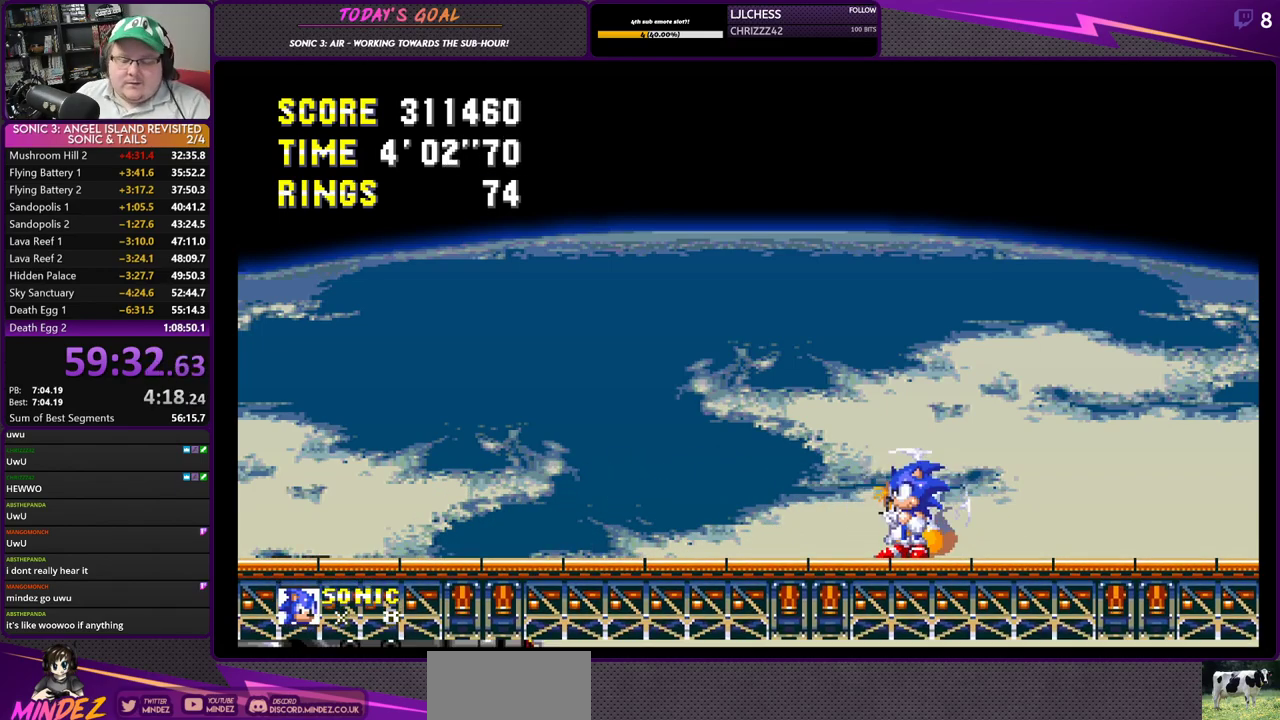
{"buttons": [], "left_stick": "center", "right_stick": "center", "events": []}
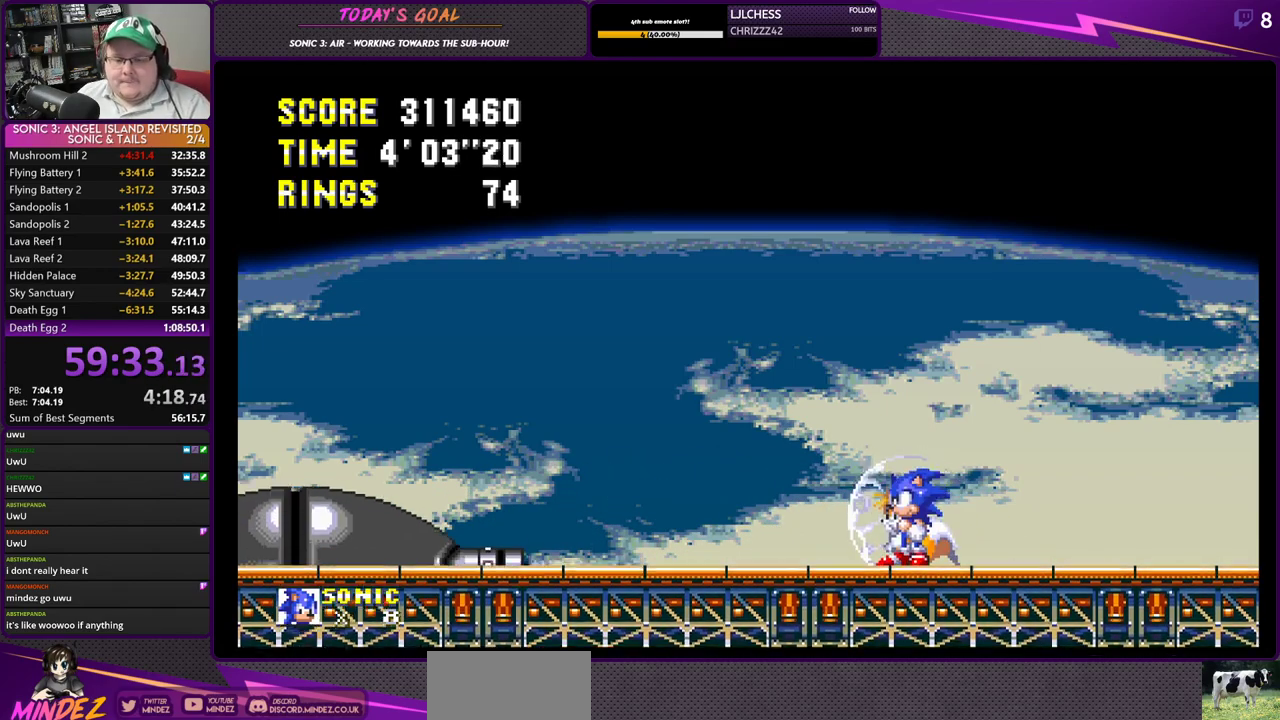
{"buttons": ["DPAD_LEFT"], "left_stick": "center", "right_stick": "center", "events": [[384, "DPAD_LEFT", "down"]]}
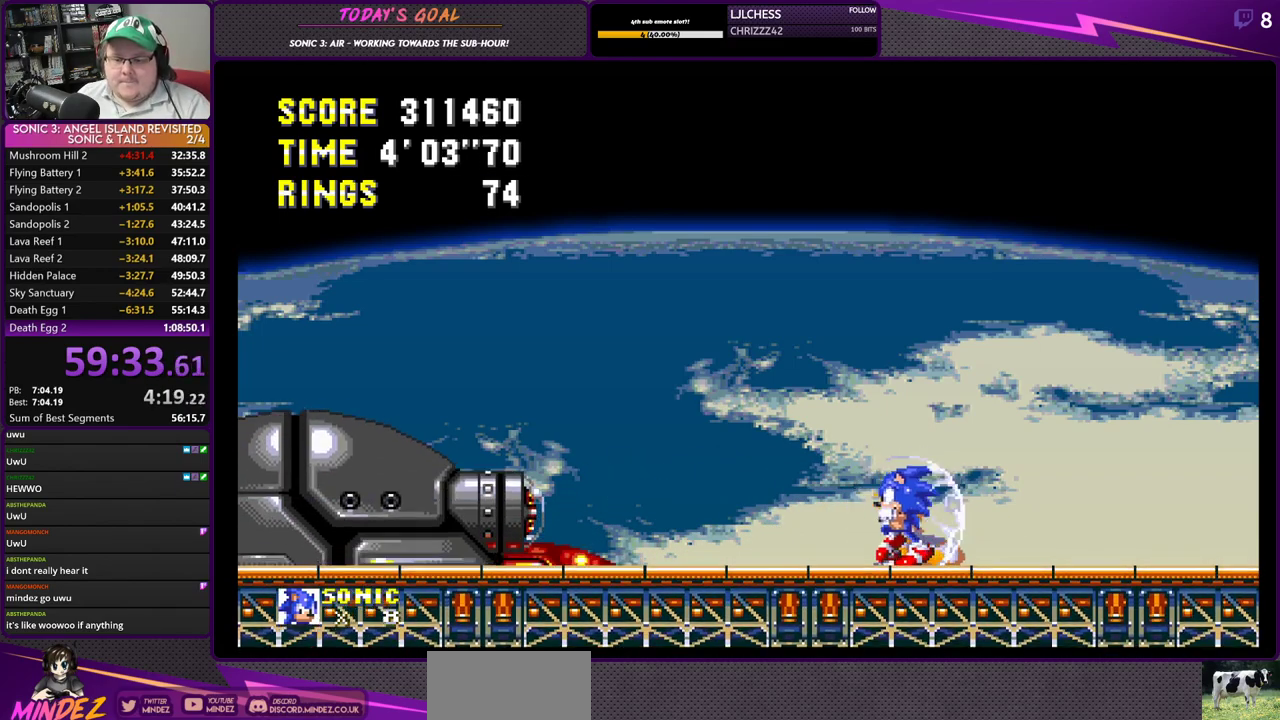
{"buttons": [], "left_stick": "center", "right_stick": "center", "events": [[150, "DPAD_LEFT", "up"]]}
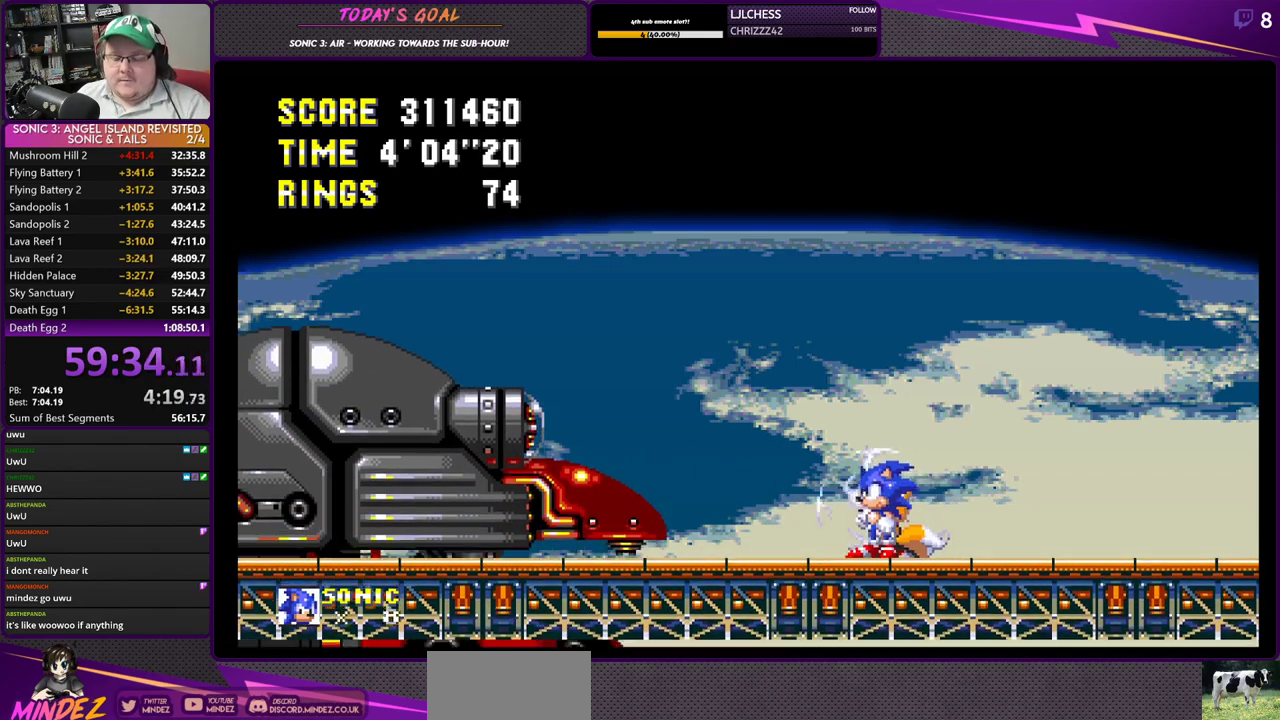
{"buttons": [], "left_stick": "center", "right_stick": "center", "events": []}
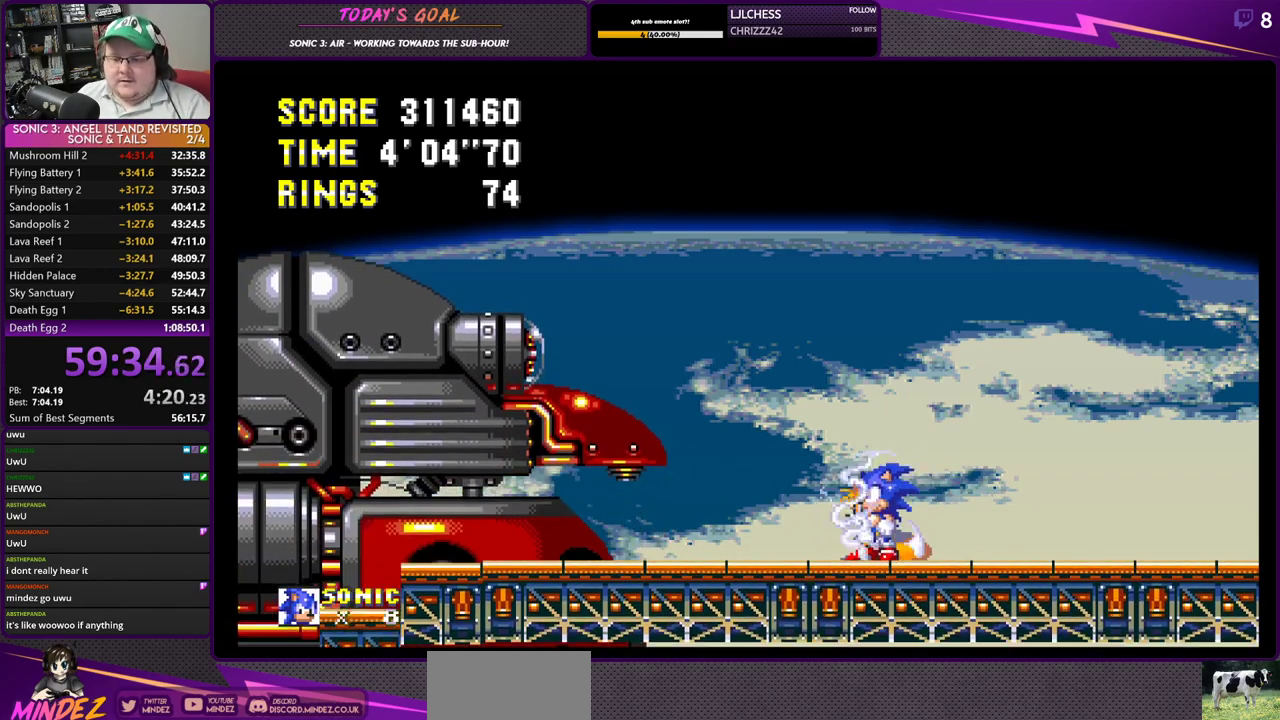
{"buttons": [], "left_stick": "center", "right_stick": "center", "events": [[383, "DPAD_RIGHT", "down"], [484, "DPAD_RIGHT", "up"]]}
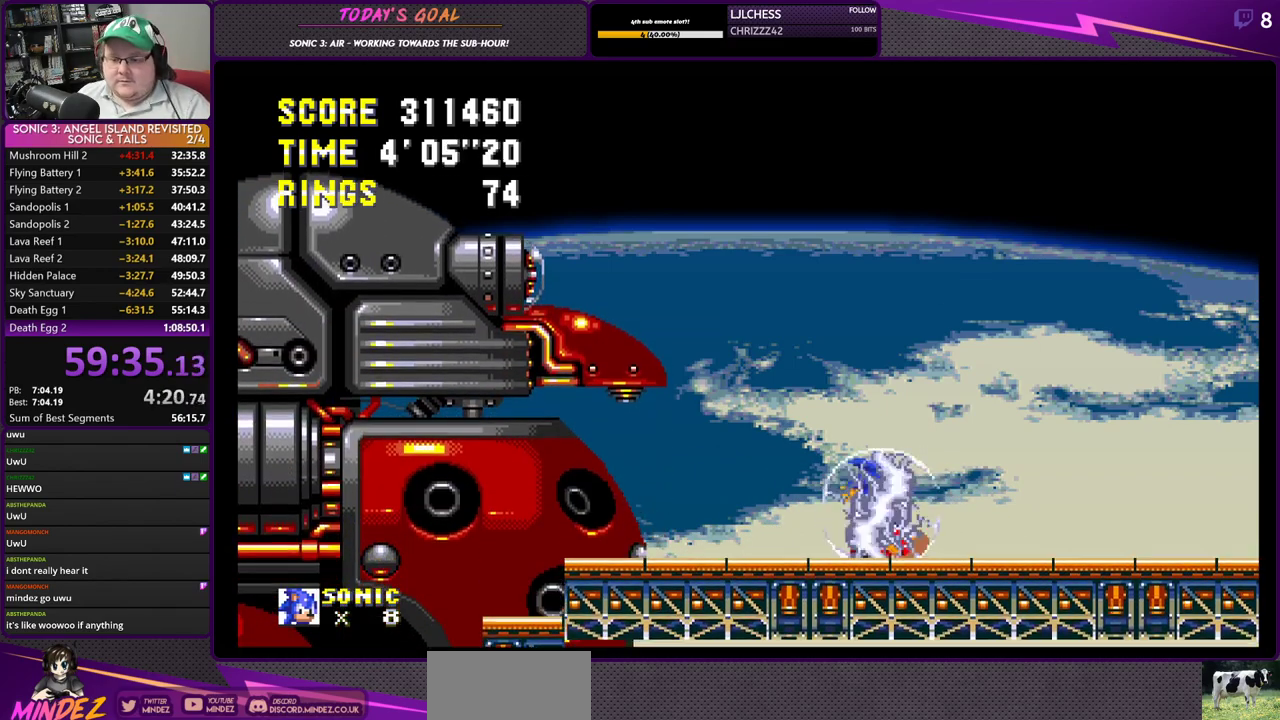
{"buttons": [], "left_stick": "center", "right_stick": "center", "events": [[351, "DPAD_RIGHT", "down"], [451, "DPAD_RIGHT", "up"]]}
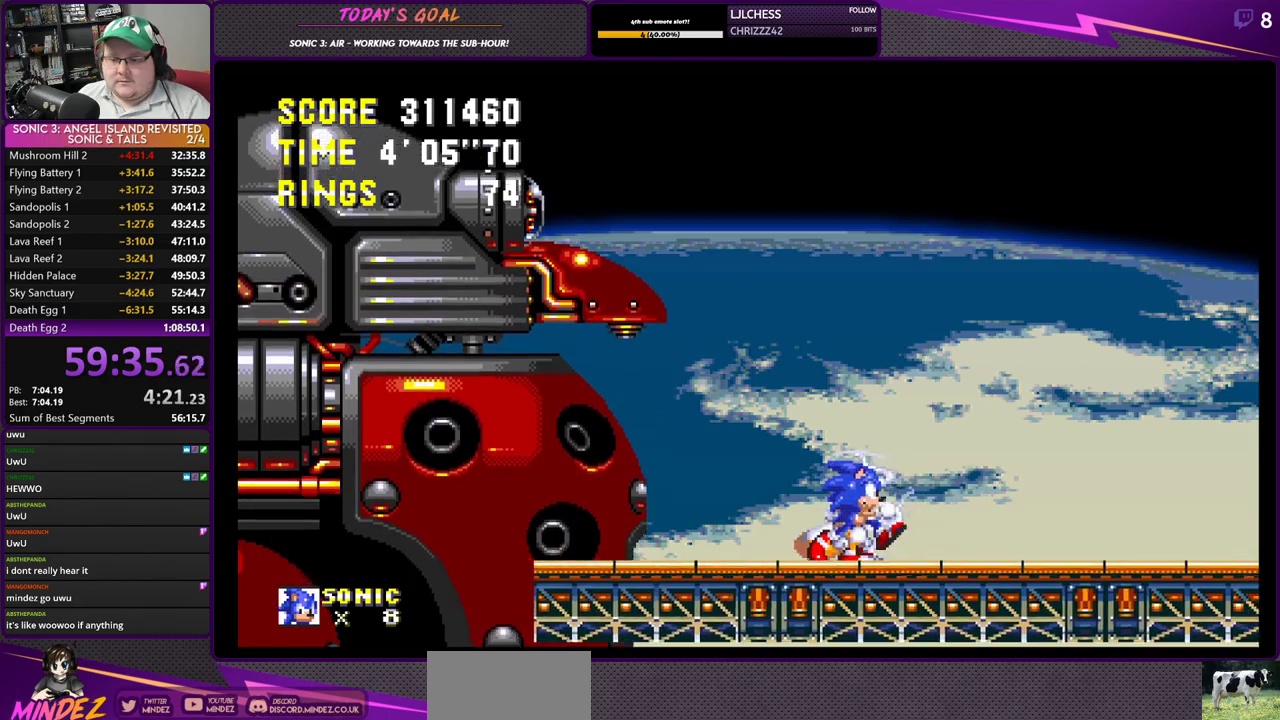
{"buttons": ["DPAD_LEFT"], "left_stick": "center", "right_stick": "center", "events": [[467, "DPAD_LEFT", "down"]]}
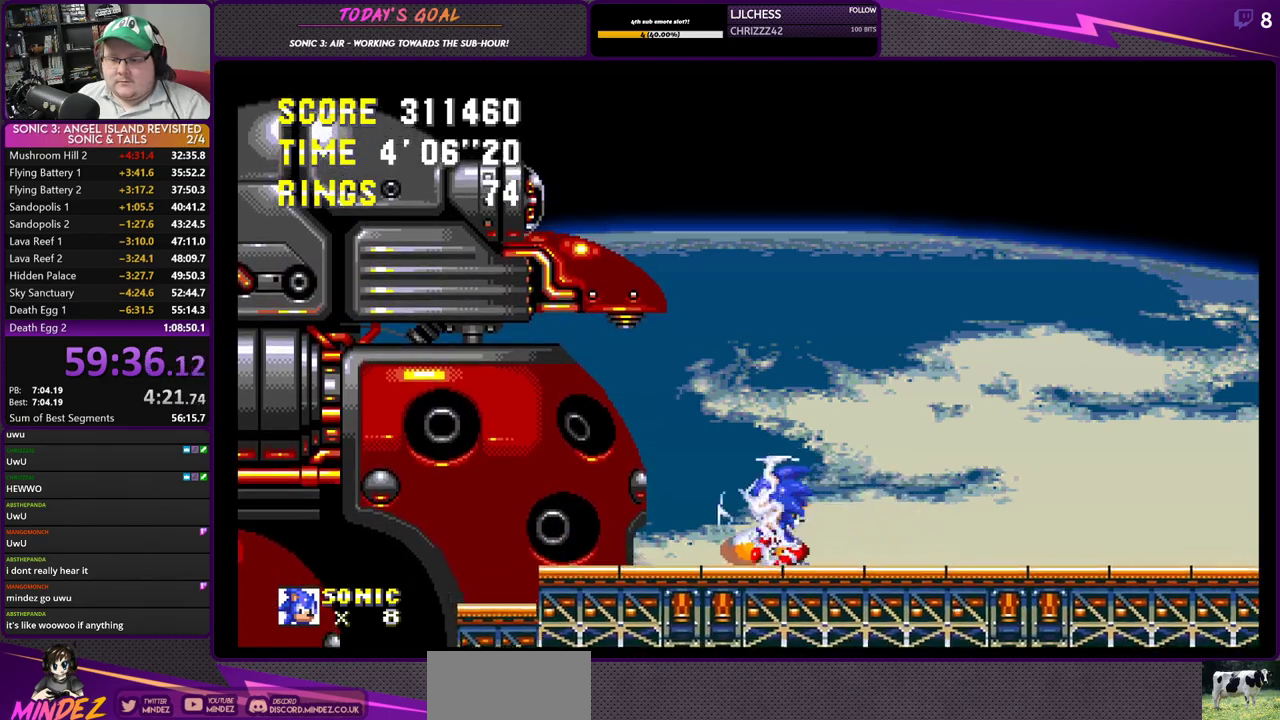
{"buttons": ["CROSS"], "left_stick": "center", "right_stick": "center", "events": [[150, "CROSS", "down"], [334, "CROSS", "up"], [467, "DPAD_LEFT", "up"], [501, "CROSS", "down"]]}
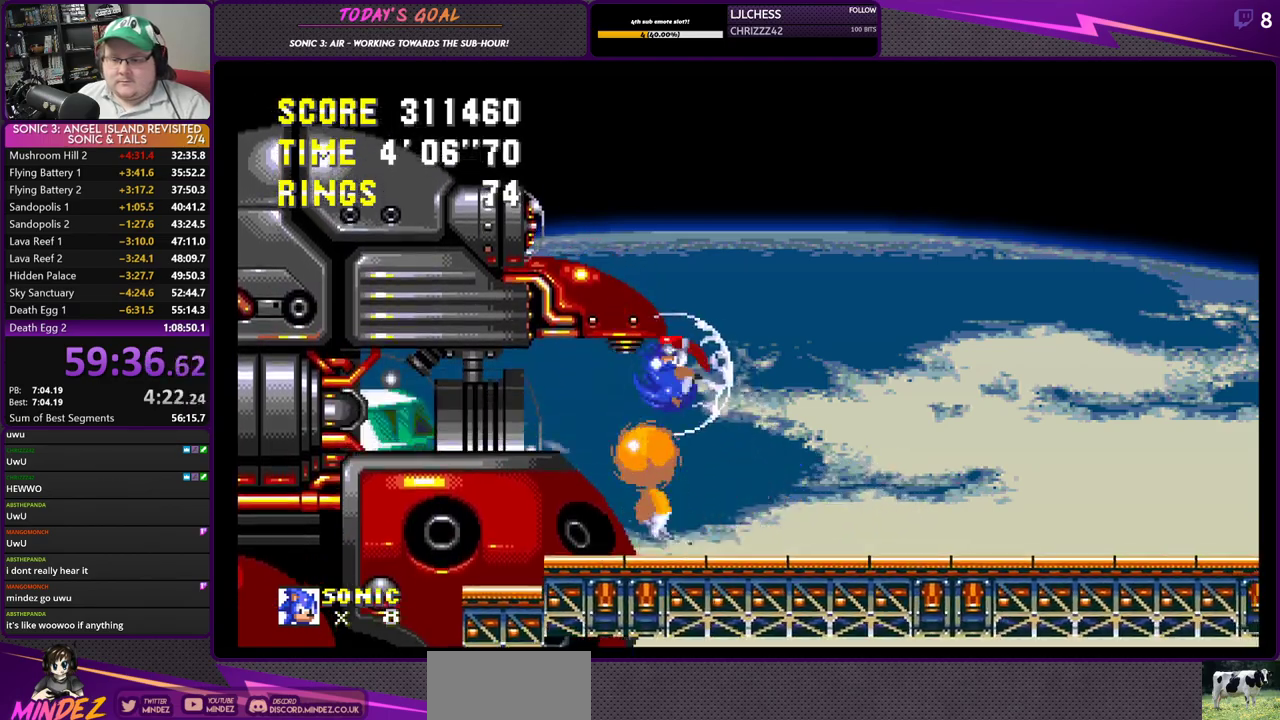
{"buttons": ["DPAD_LEFT"], "left_stick": "center", "right_stick": "center", "events": [[16, "CROSS", "up"], [33, "DPAD_RIGHT", "down"], [217, "DPAD_RIGHT", "up"], [467, "DPAD_LEFT", "down"]]}
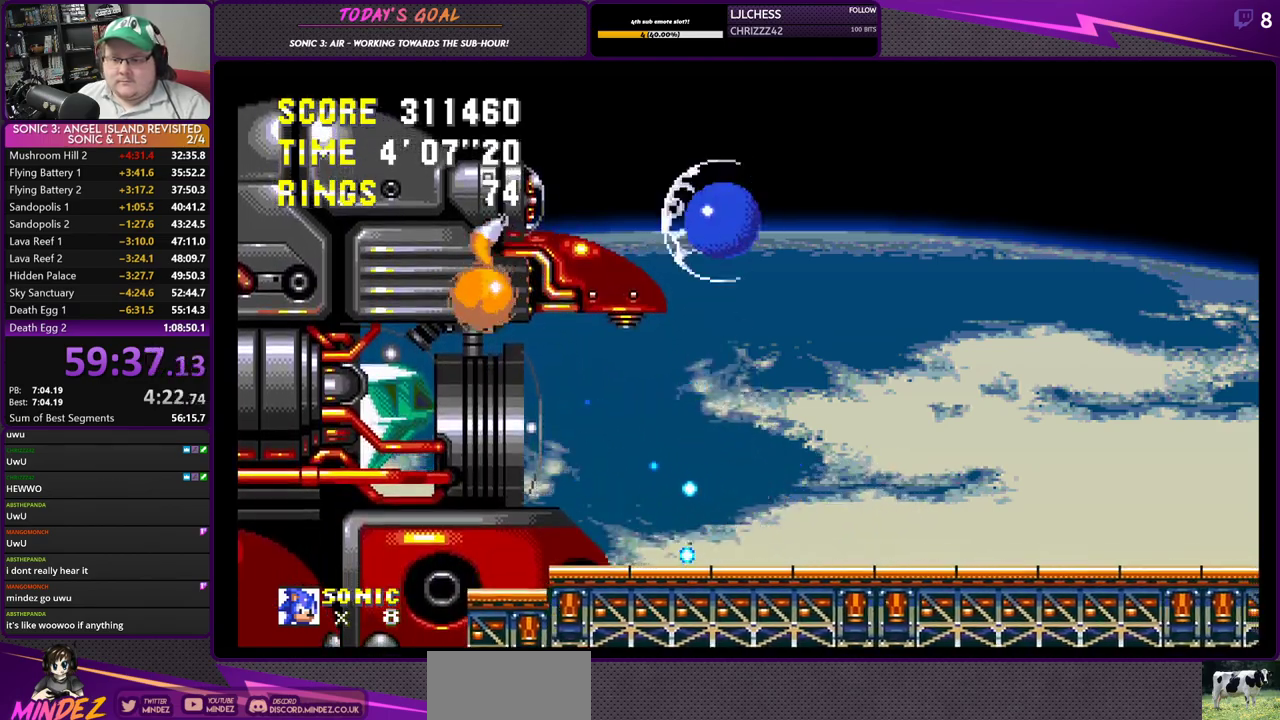
{"buttons": ["DPAD_LEFT"], "left_stick": "center", "right_stick": "center", "events": [[134, "DPAD_LEFT", "up"], [200, "DPAD_LEFT", "down"]]}
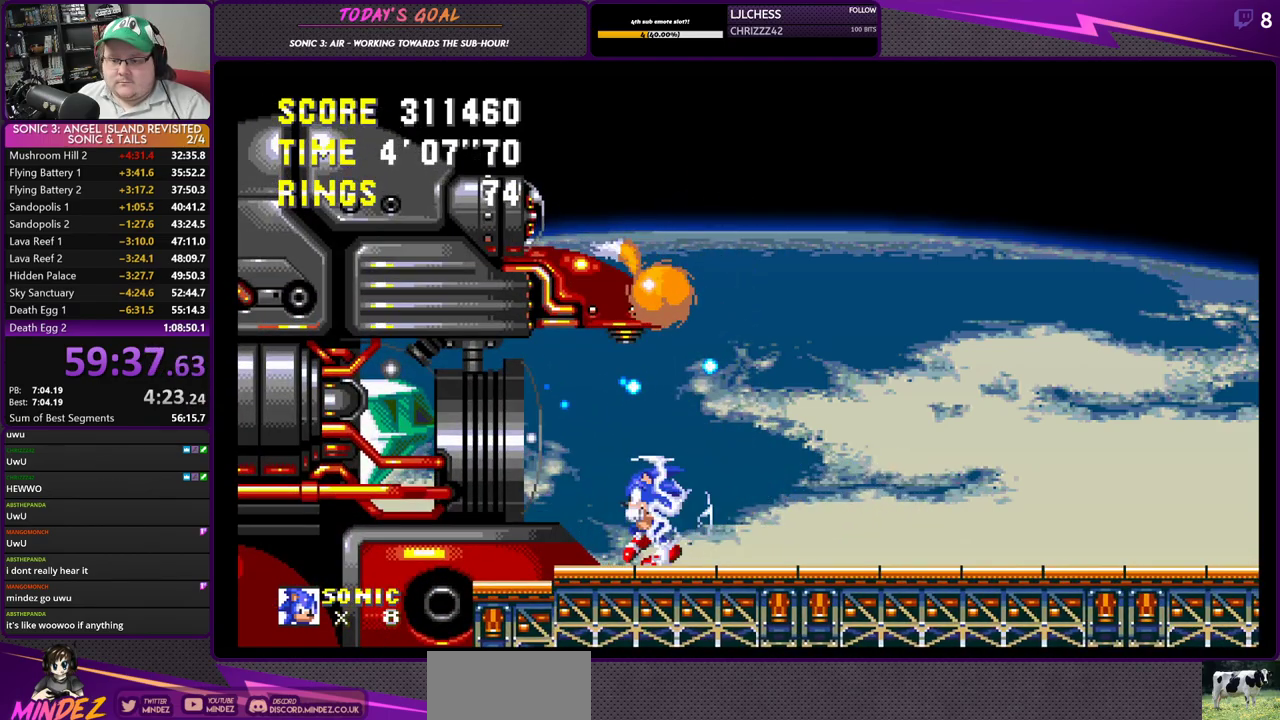
{"buttons": ["DPAD_RIGHT"], "left_stick": "center", "right_stick": "center", "events": [[50, "CROSS", "down"], [150, "CROSS", "up"], [150, "DPAD_LEFT", "up"], [317, "DPAD_RIGHT", "down"]]}
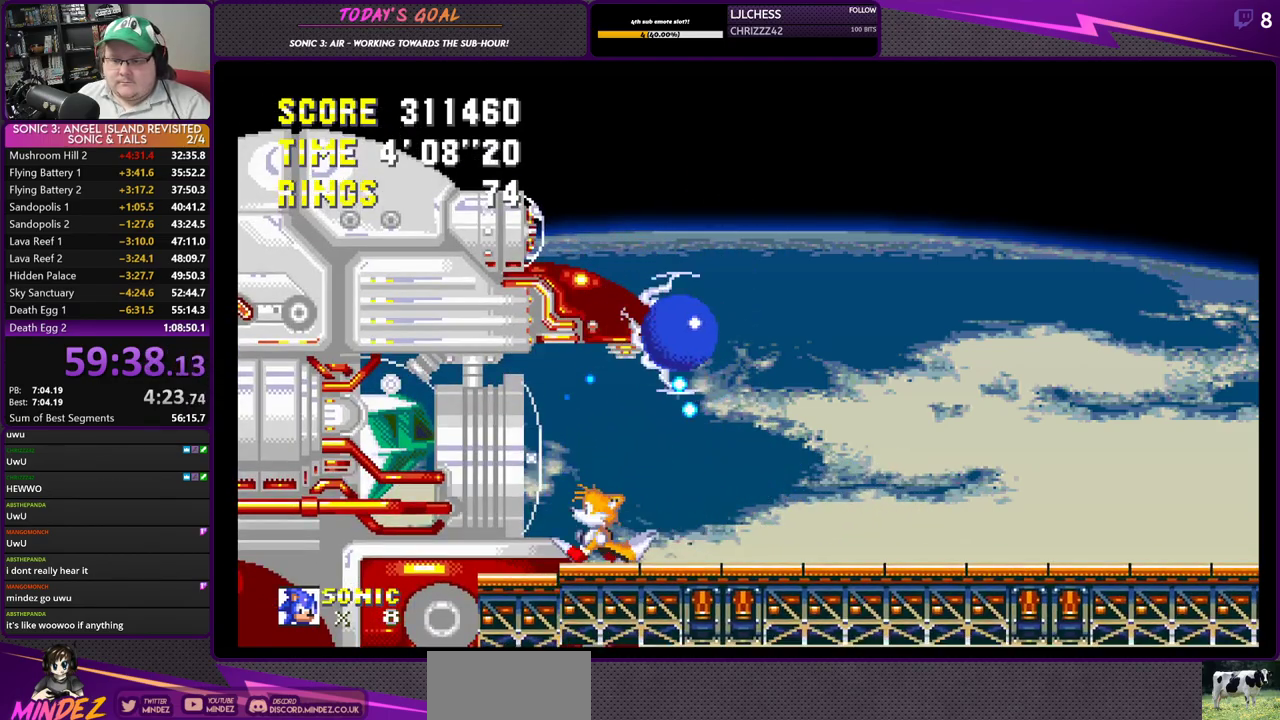
{"buttons": ["DPAD_LEFT"], "left_stick": "center", "right_stick": "center", "events": [[217, "DPAD_RIGHT", "up"], [217, "DPAD_UP", "down"], [251, "DPAD_LEFT", "down"], [251, "DPAD_UP", "up"]]}
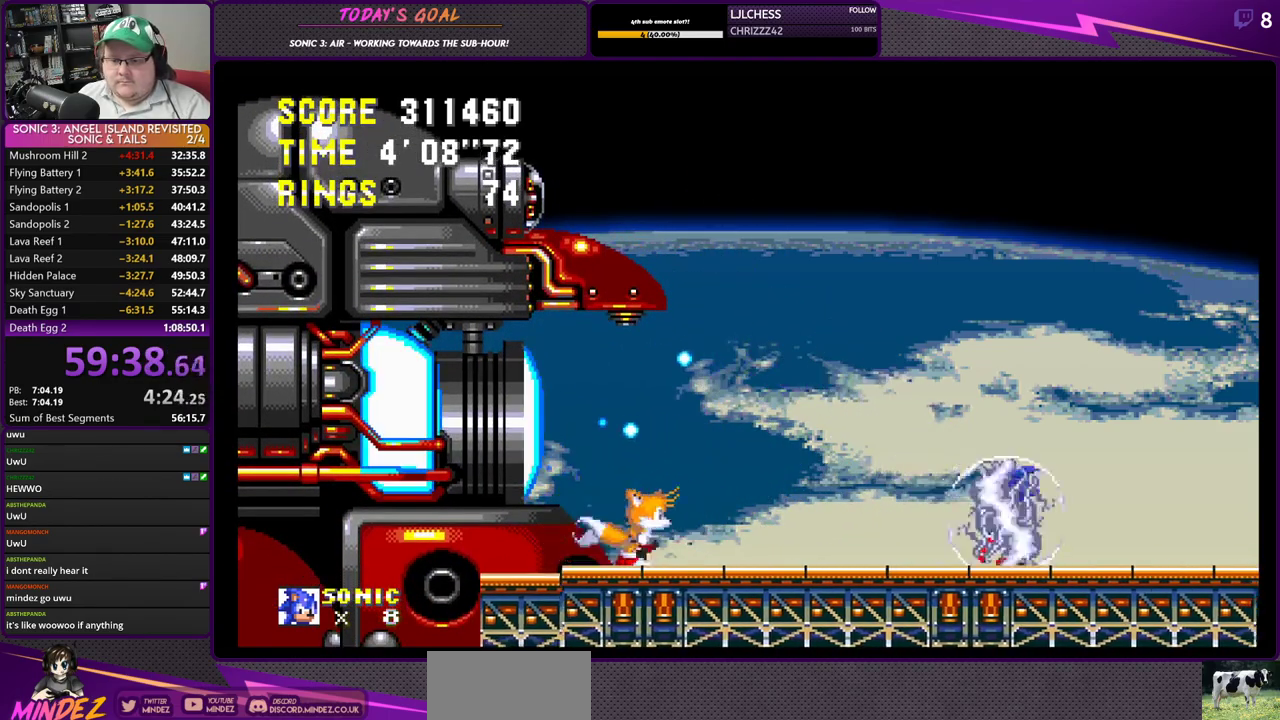
{"buttons": ["DPAD_LEFT"], "left_stick": "center", "right_stick": "center", "events": []}
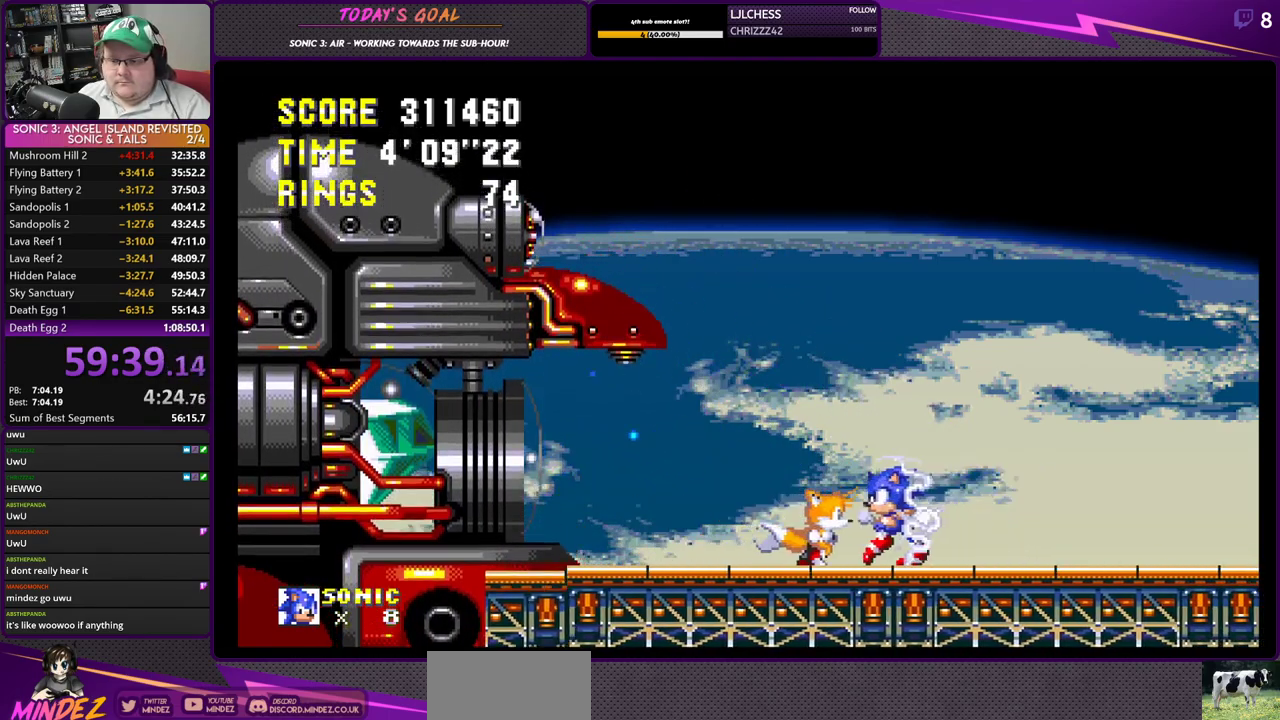
{"buttons": [], "left_stick": "center", "right_stick": "center", "events": [[17, "DPAD_LEFT", "up"], [150, "DPAD_LEFT", "down"], [267, "DPAD_LEFT", "up"], [351, "DPAD_LEFT", "down"], [451, "DPAD_LEFT", "up"]]}
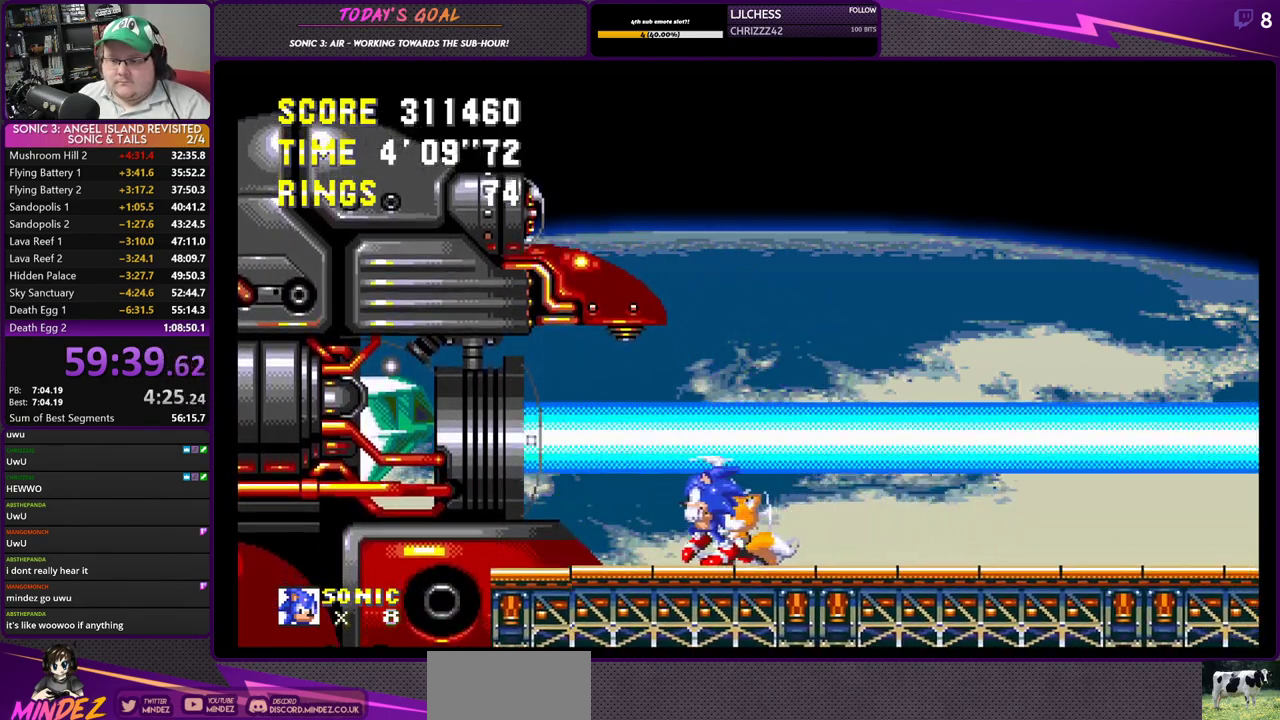
{"buttons": ["DPAD_RIGHT"], "left_stick": "center", "right_stick": "center", "events": [[150, "DPAD_LEFT", "down"], [367, "CROSS", "down"], [450, "CROSS", "up"], [450, "DPAD_LEFT", "up"], [484, "DPAD_RIGHT", "down"]]}
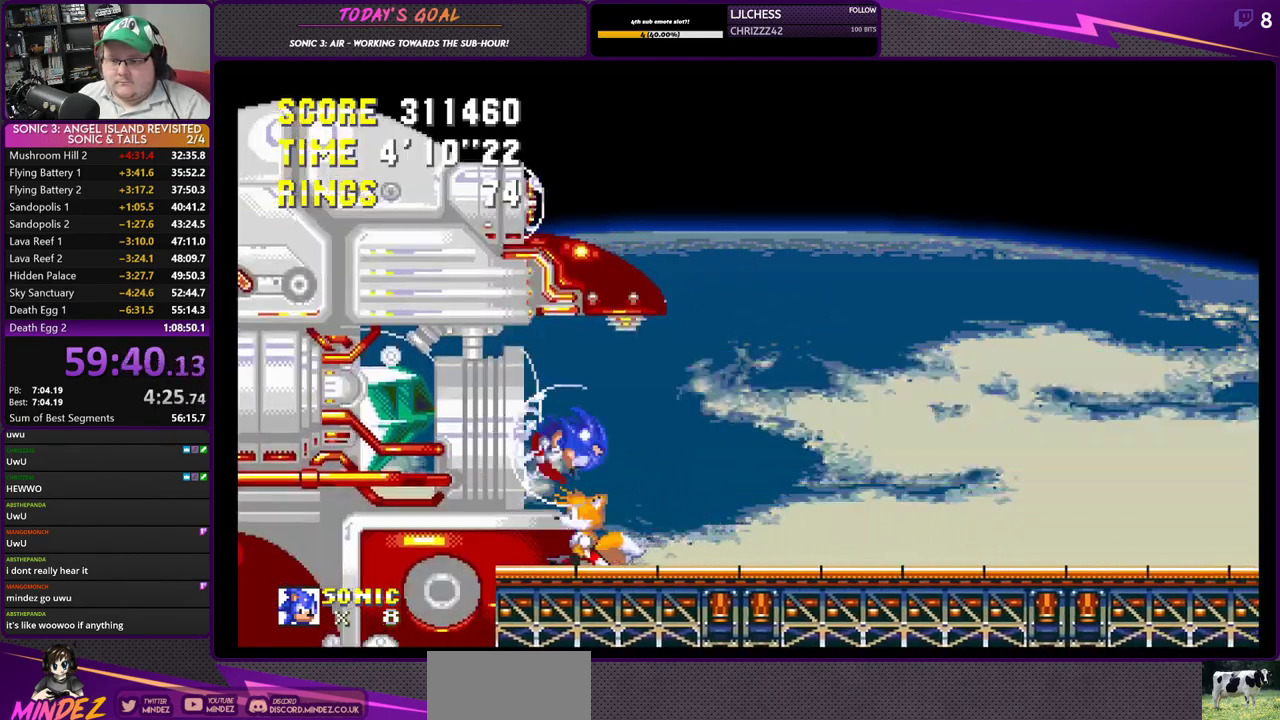
{"buttons": ["DPAD_LEFT"], "left_stick": "center", "right_stick": "center", "events": [[117, "DPAD_RIGHT", "up"], [200, "DPAD_LEFT", "down"]]}
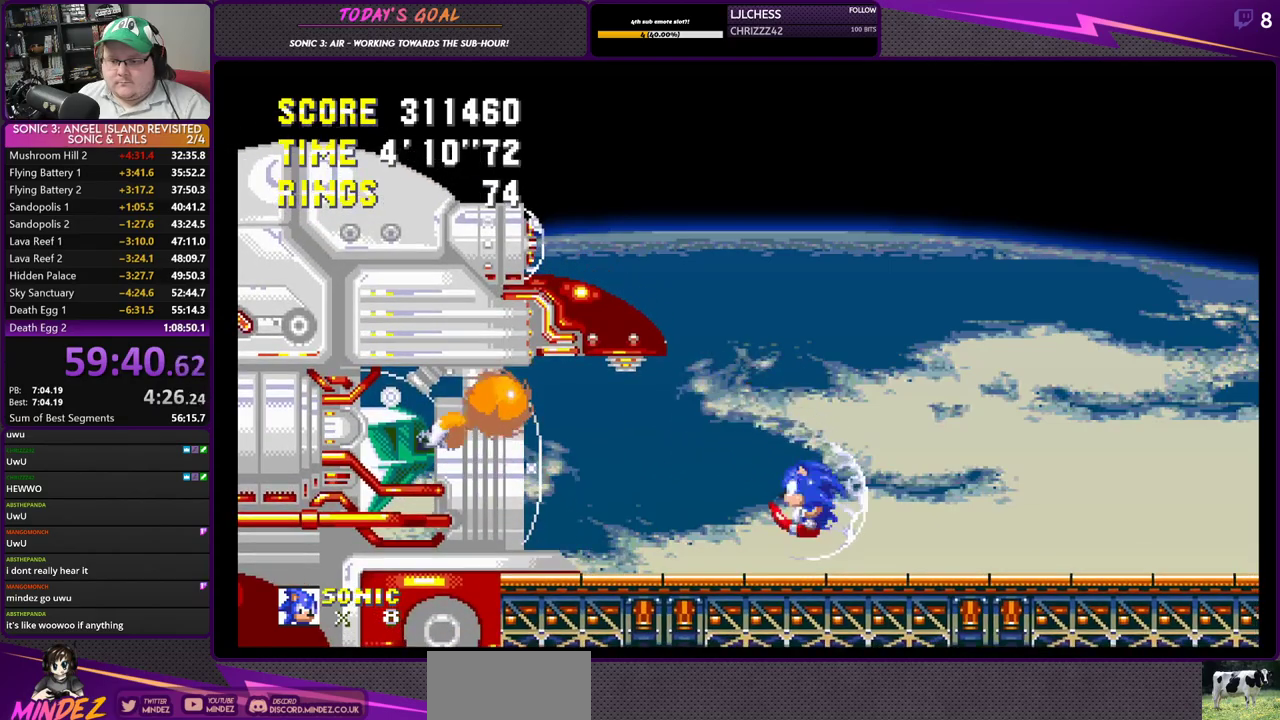
{"buttons": ["DPAD_LEFT"], "left_stick": "center", "right_stick": "center", "events": []}
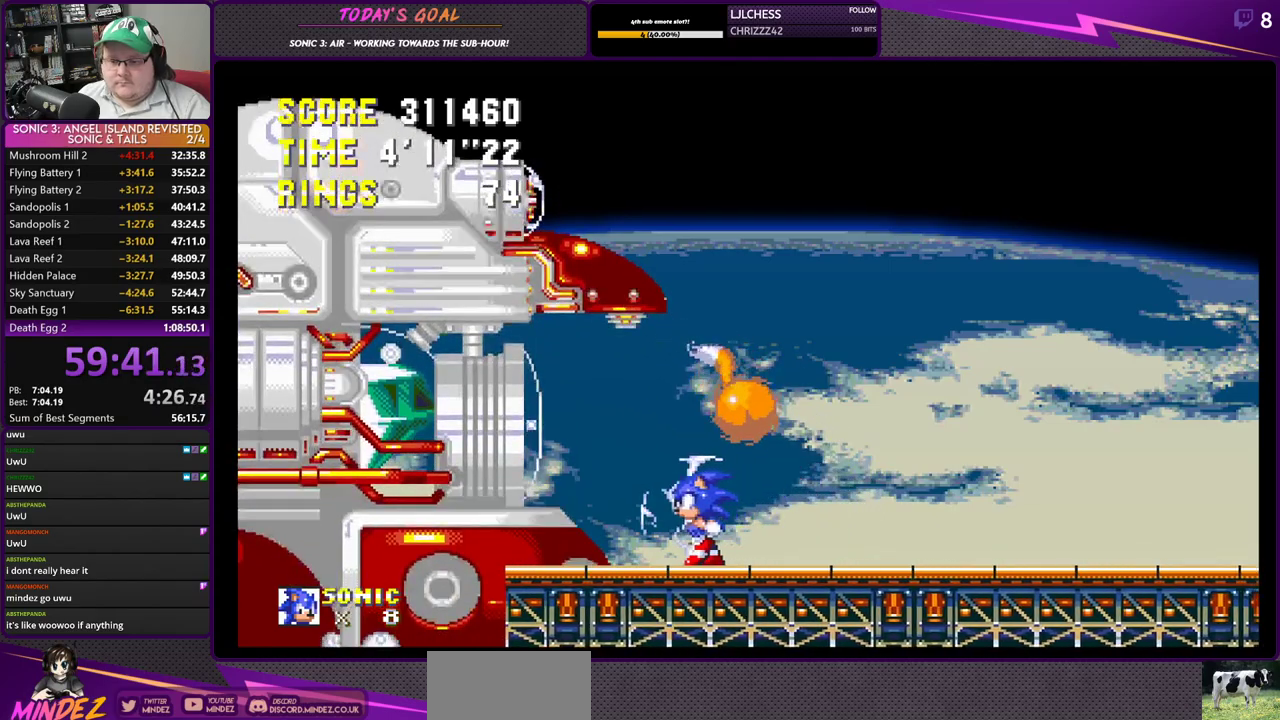
{"buttons": [], "left_stick": "center", "right_stick": "center", "events": [[184, "CROSS", "down"], [267, "CROSS", "up"], [351, "DPAD_LEFT", "up"]]}
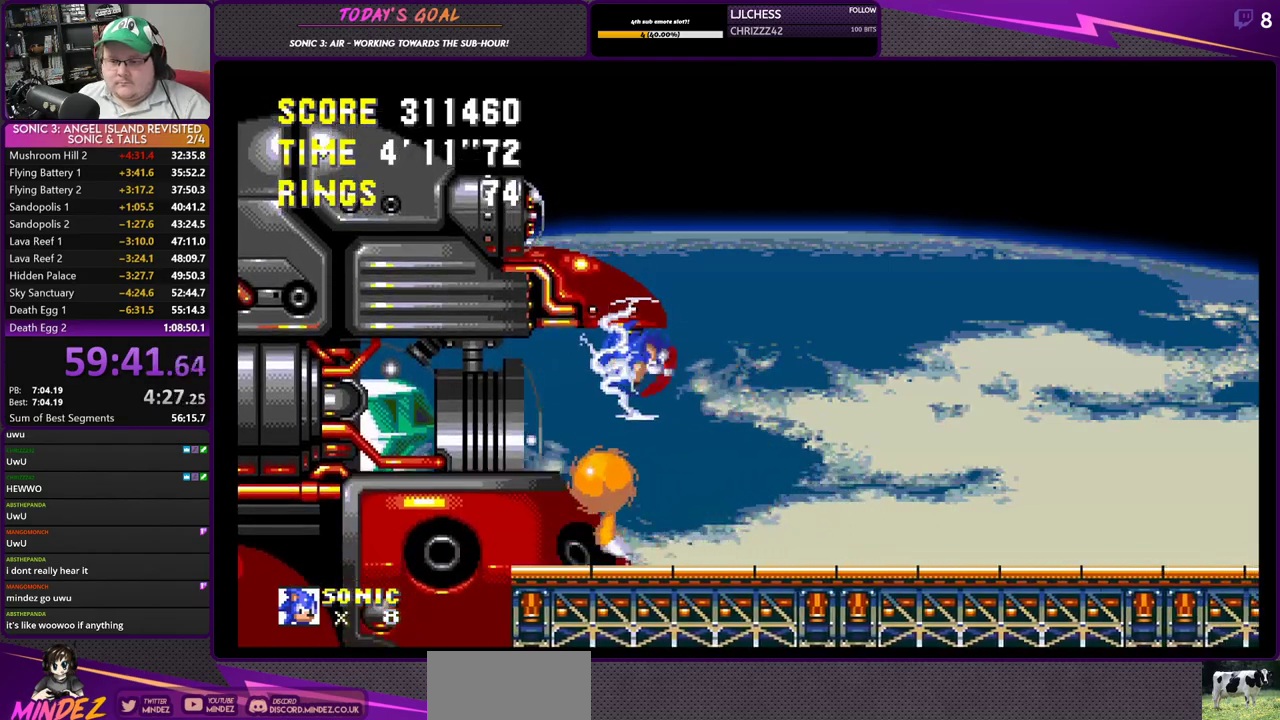
{"buttons": ["DPAD_LEFT"], "left_stick": "center", "right_stick": "center", "events": [[66, "DPAD_LEFT", "down"], [217, "DPAD_LEFT", "up"], [367, "DPAD_LEFT", "down"]]}
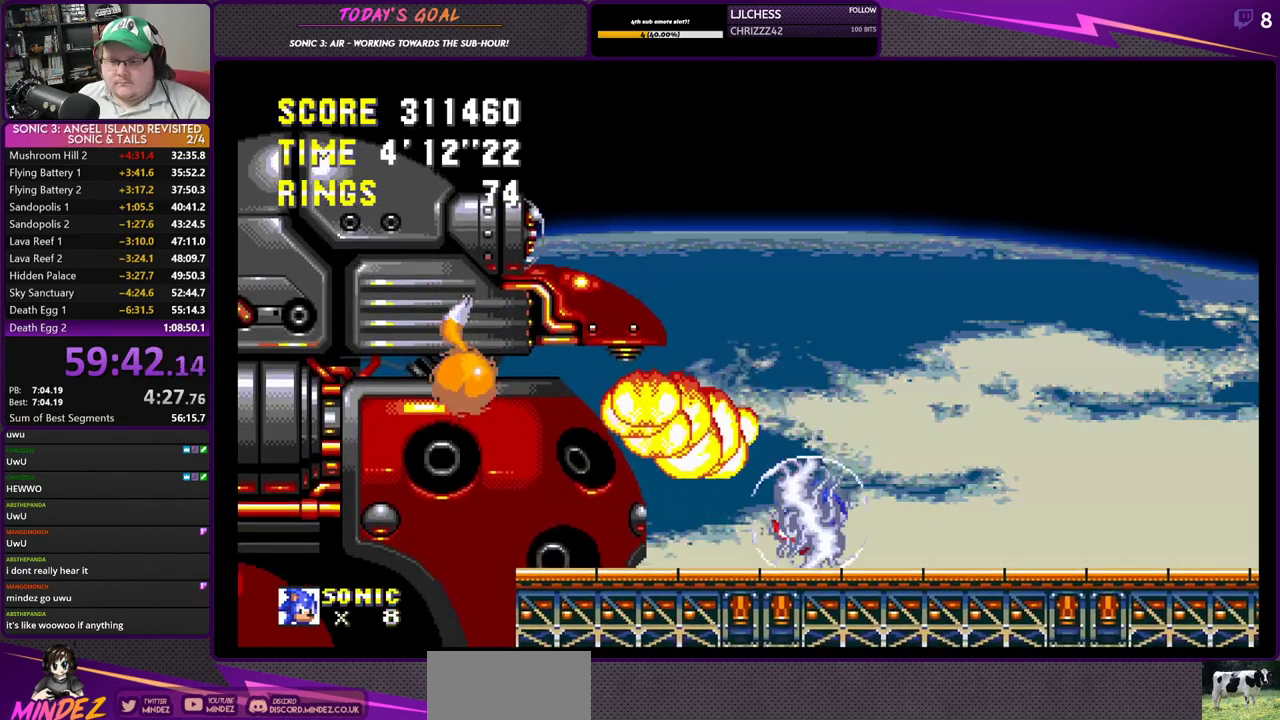
{"buttons": ["DPAD_LEFT"], "left_stick": "center", "right_stick": "center", "events": [[100, "DPAD_LEFT", "up"], [134, "CROSS", "down"], [251, "DPAD_LEFT", "down"], [284, "CROSS", "up"]]}
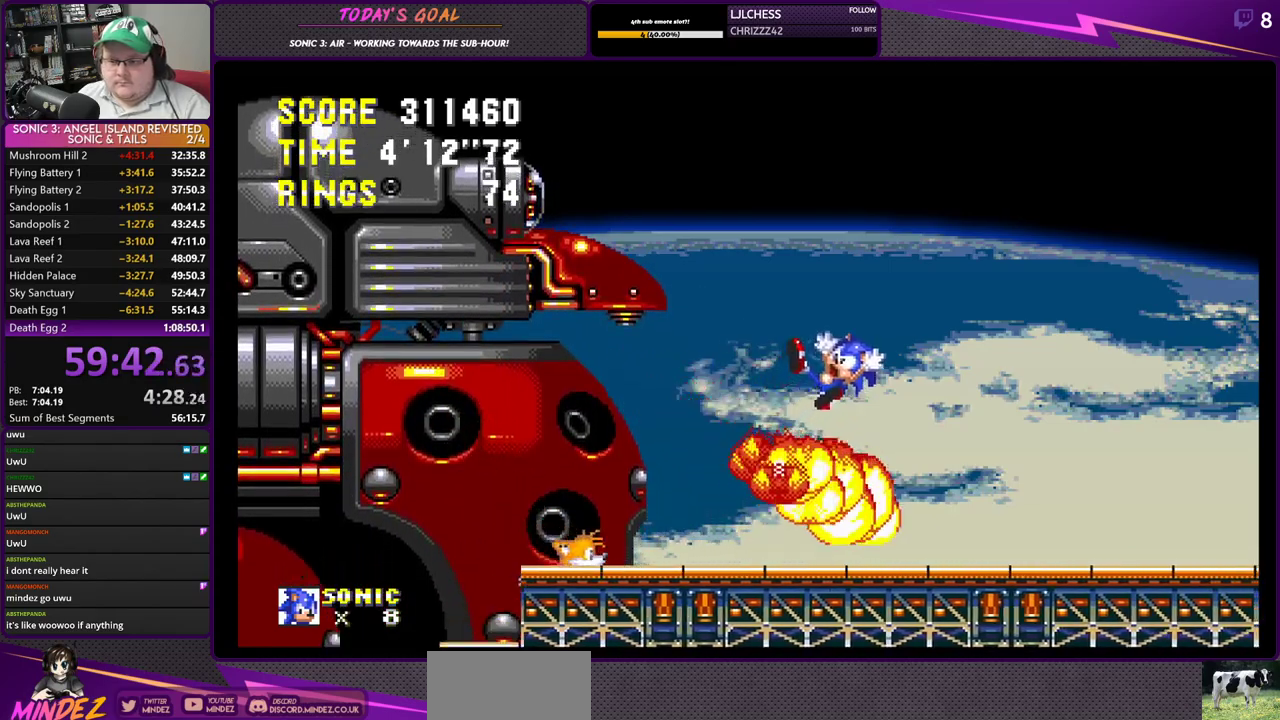
{"buttons": ["DPAD_LEFT"], "left_stick": "center", "right_stick": "center", "events": []}
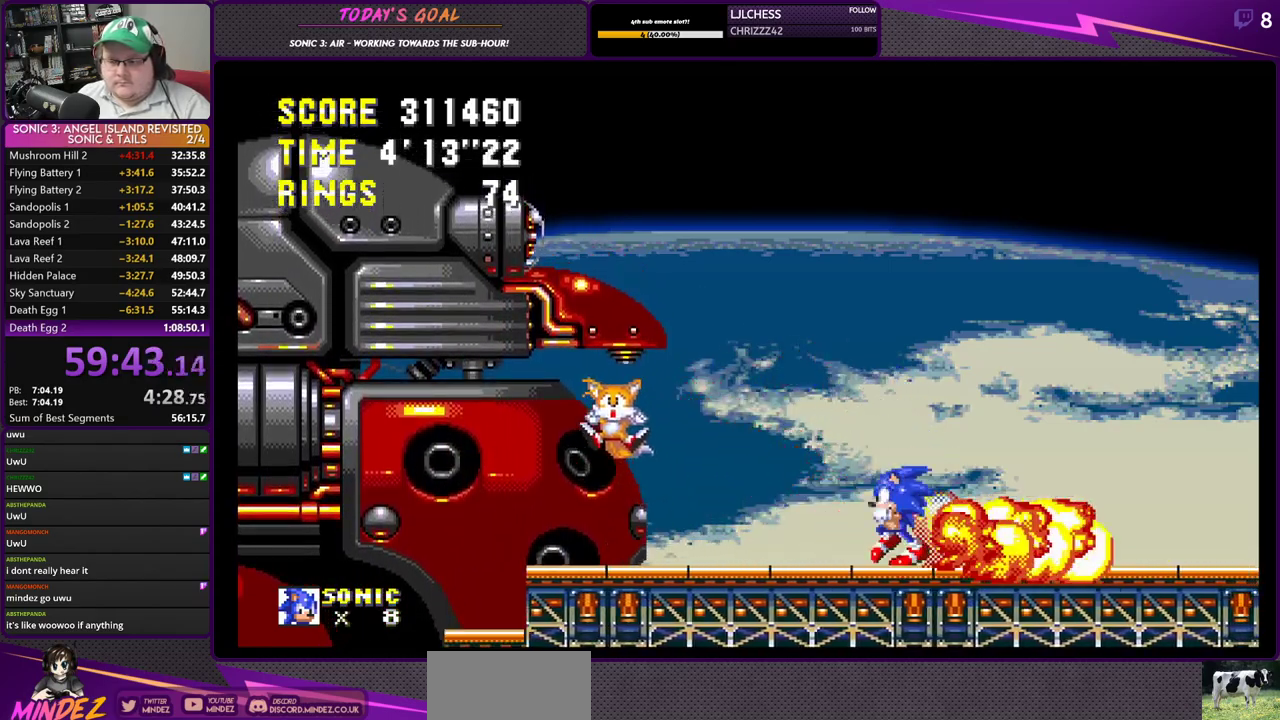
{"buttons": ["DPAD_LEFT"], "left_stick": "center", "right_stick": "center", "events": []}
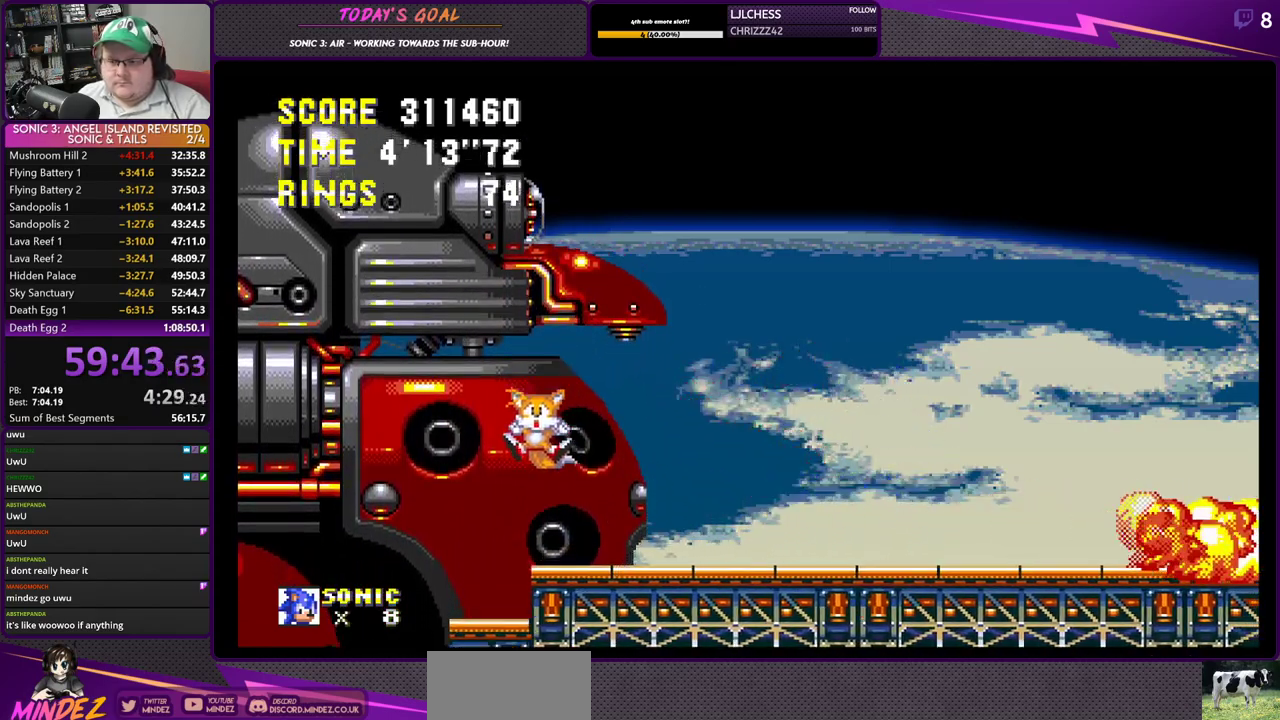
{"buttons": ["DPAD_RIGHT"], "left_stick": "center", "right_stick": "center", "events": [[83, "DPAD_LEFT", "up"], [133, "CROSS", "down"], [317, "DPAD_RIGHT", "down"], [367, "CROSS", "up"]]}
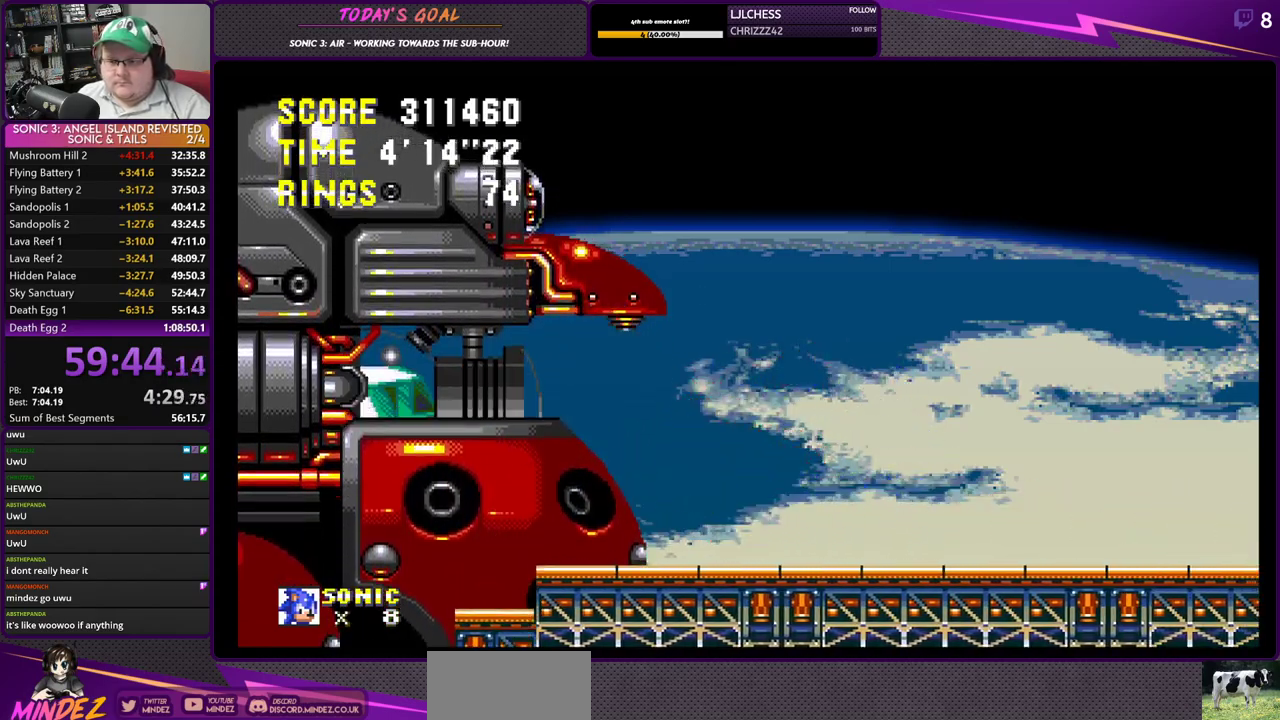
{"buttons": ["CROSS", "DPAD_LEFT"], "left_stick": "center", "right_stick": "center", "events": [[117, "DPAD_RIGHT", "up"], [150, "DPAD_LEFT", "down"], [467, "CROSS", "down"]]}
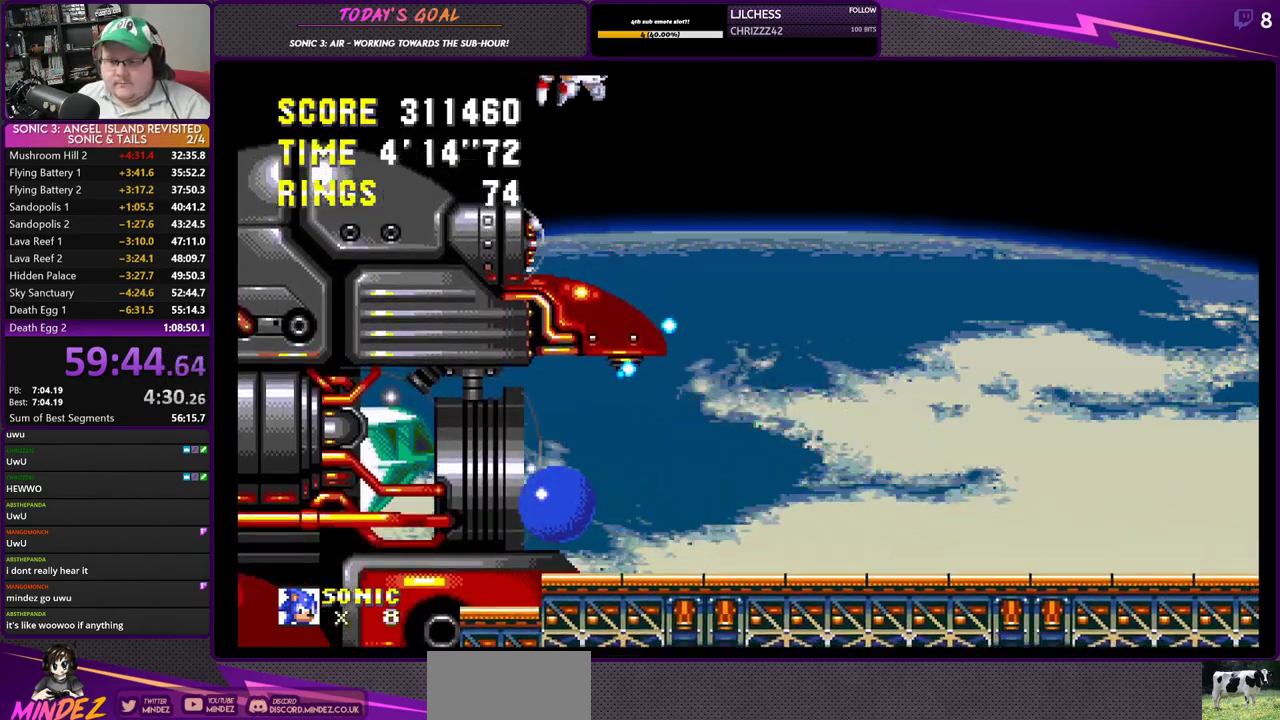
{"buttons": ["DPAD_LEFT"], "left_stick": "center", "right_stick": "center", "events": [[33, "CROSS", "up"], [117, "DPAD_LEFT", "up"], [333, "DPAD_LEFT", "down"]]}
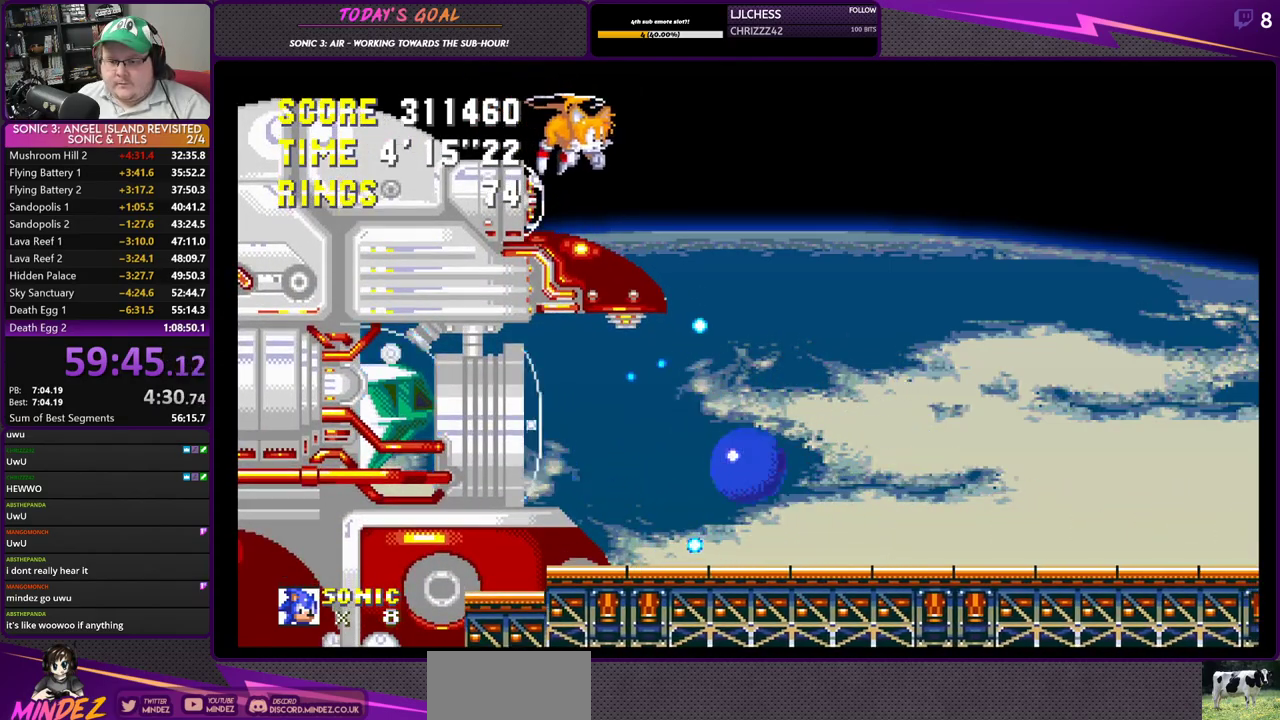
{"buttons": ["DPAD_LEFT"], "left_stick": "center", "right_stick": "center", "events": []}
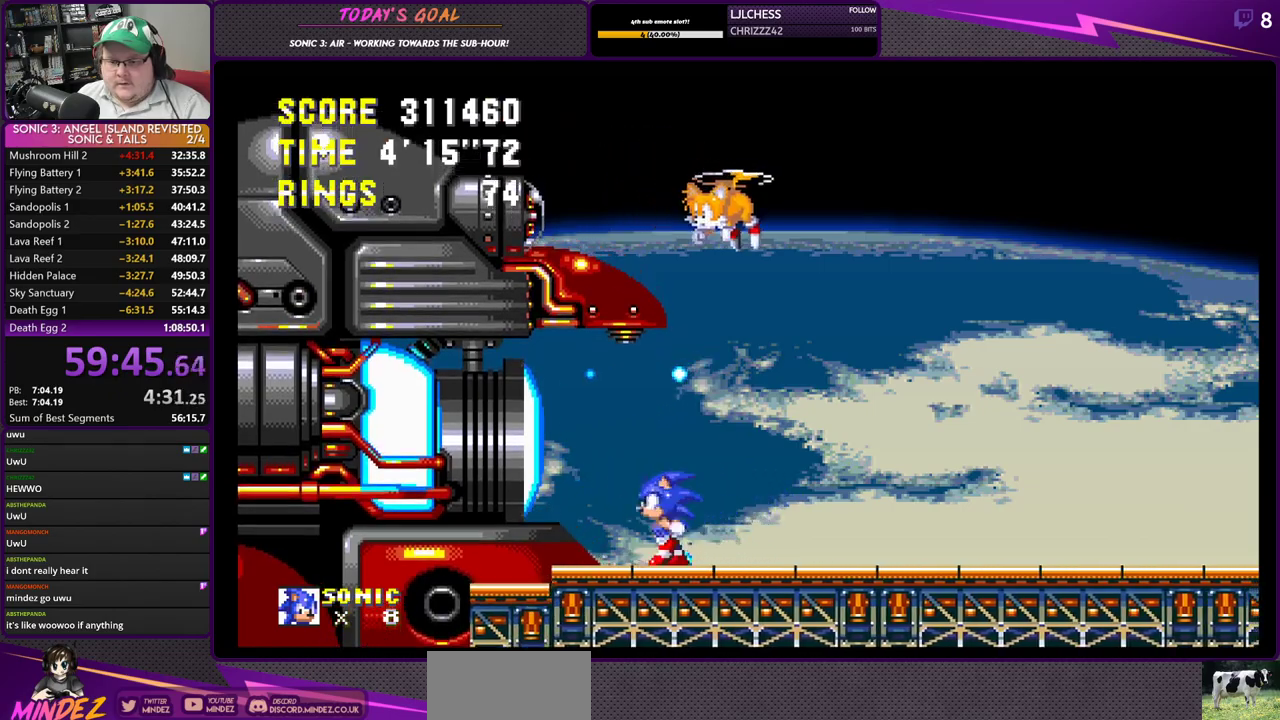
{"buttons": [], "left_stick": "center", "right_stick": "center", "events": [[167, "CROSS", "down"], [233, "CROSS", "up"], [333, "DPAD_LEFT", "up"]]}